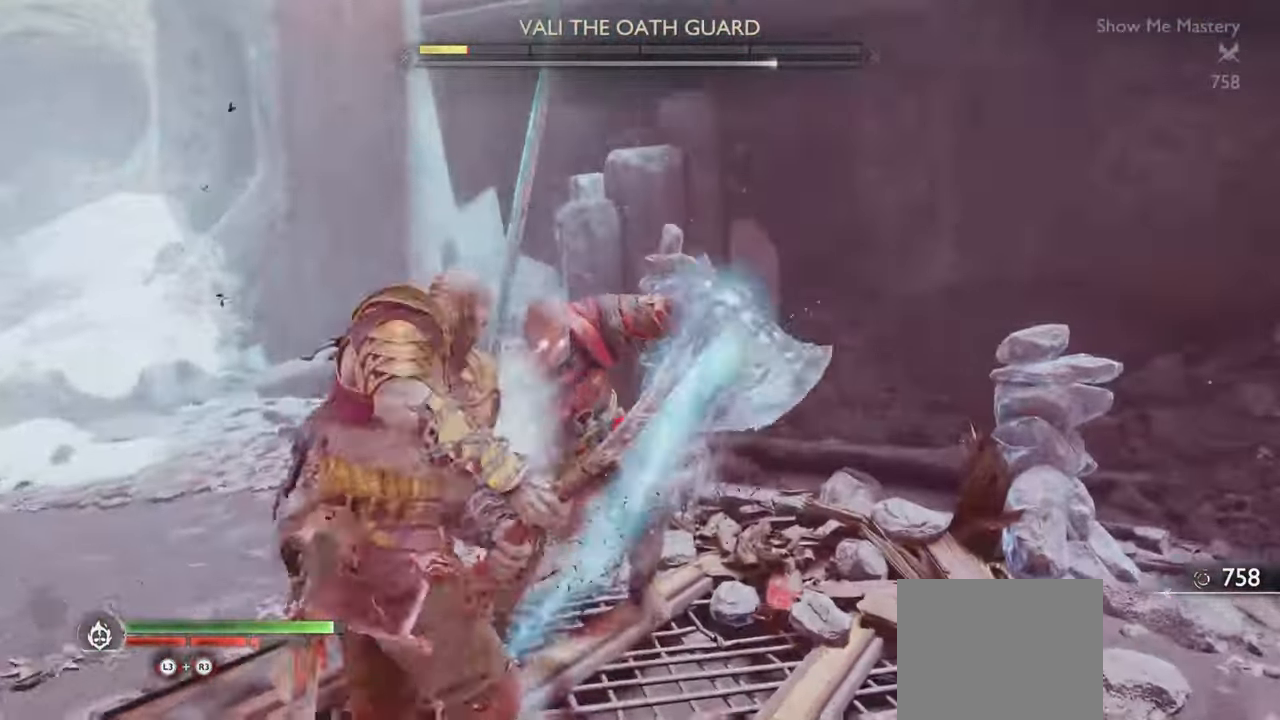
Gameplay with a controller (PlayStation layout); each line is a JSON object with the inputs held at the frame after it. "button_events" lists button changes between this image and that frame as [ms after this image, input, new state], when the widget could be followed in between (sticks are given only as held states). Not read: L3 R3.
{"buttons": [], "left_stick": "center", "right_stick": "center", "button_events": []}
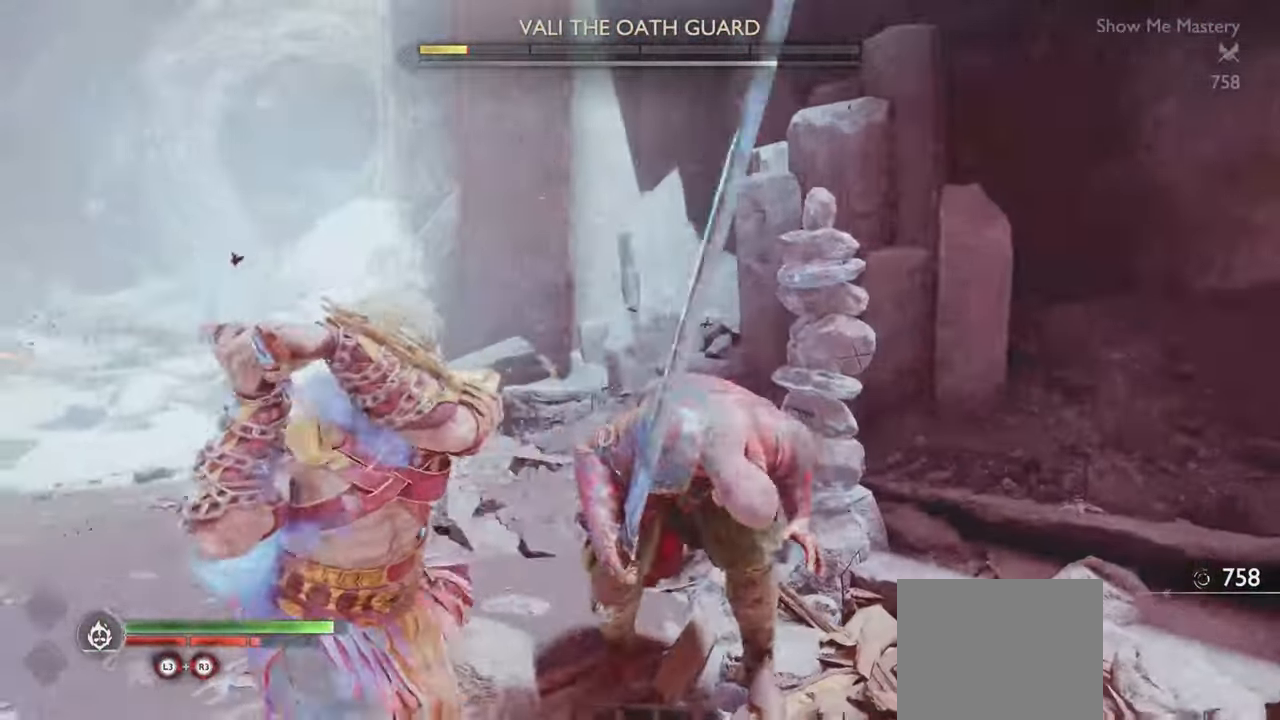
{"buttons": ["L2"], "left_stick": "center", "right_stick": "center", "button_events": [[150, "L2", "down"], [200, "R1", "down"], [300, "R1", "up"], [384, "R1", "down"], [467, "R1", "up"]]}
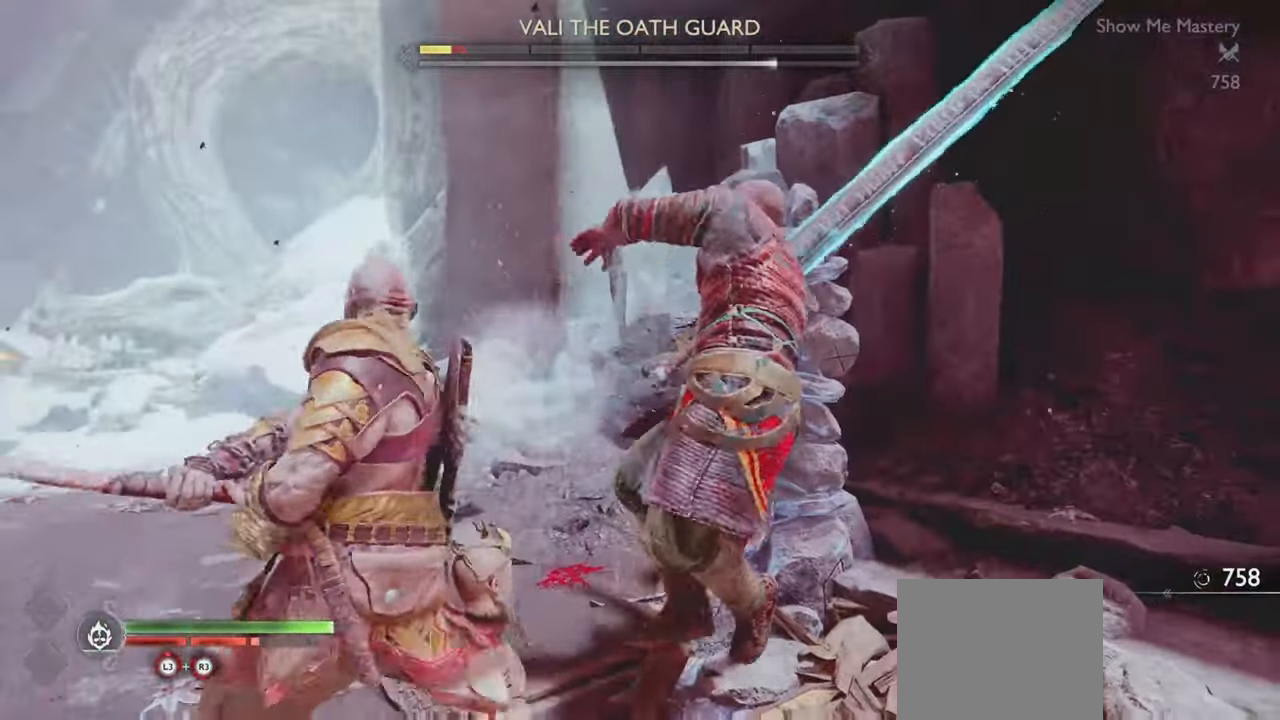
{"buttons": [], "left_stick": "center", "right_stick": "center", "button_events": [[34, "R1", "down"], [167, "R1", "up"], [217, "R1", "down"], [334, "R1", "up"], [484, "L2", "up"]]}
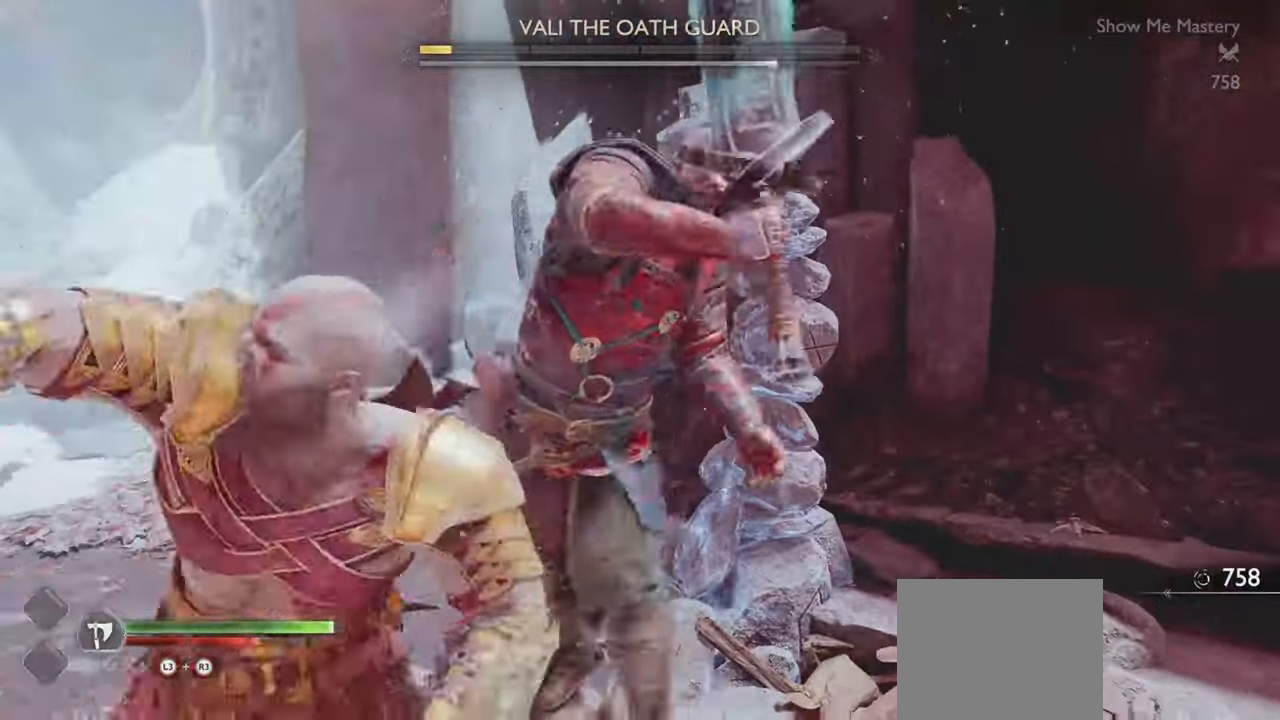
{"buttons": ["L1", "R1"], "left_stick": "center", "right_stick": "center", "button_events": [[217, "L1", "down"], [234, "R1", "down"]]}
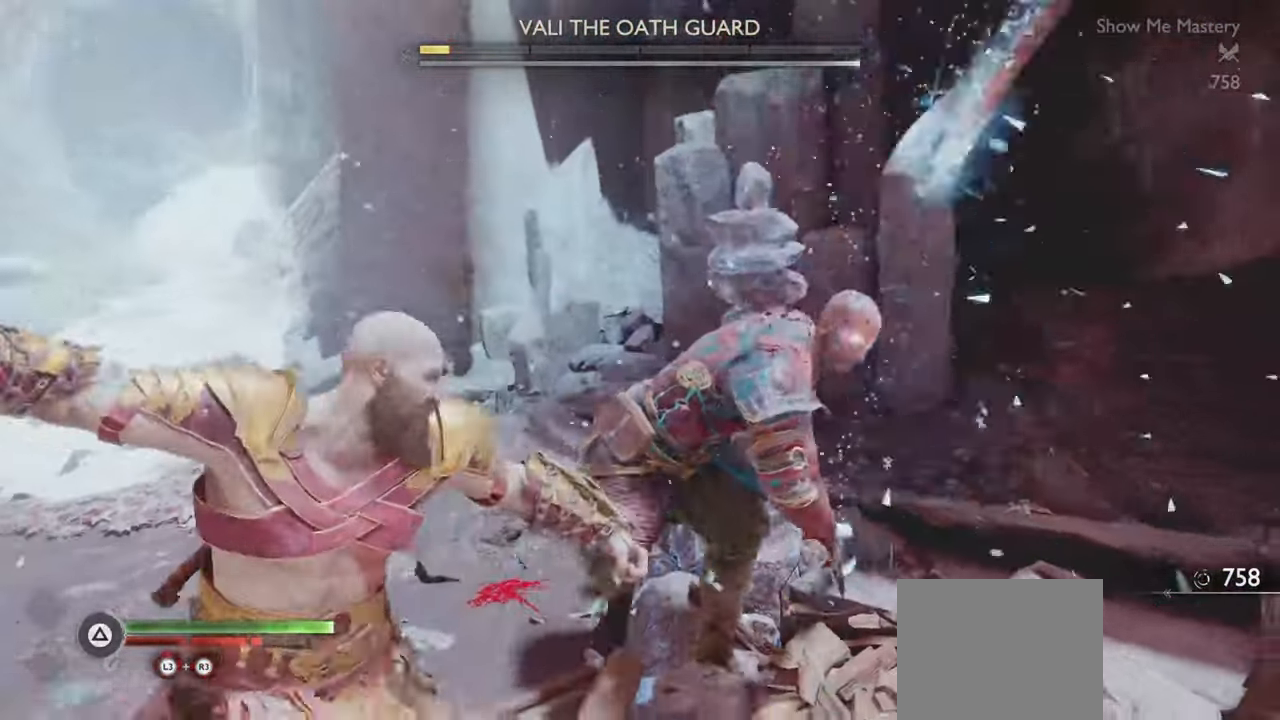
{"buttons": ["L1"], "left_stick": "center", "right_stick": "center", "button_events": [[17, "L1", "up"], [17, "R1", "up"], [500, "L1", "down"]]}
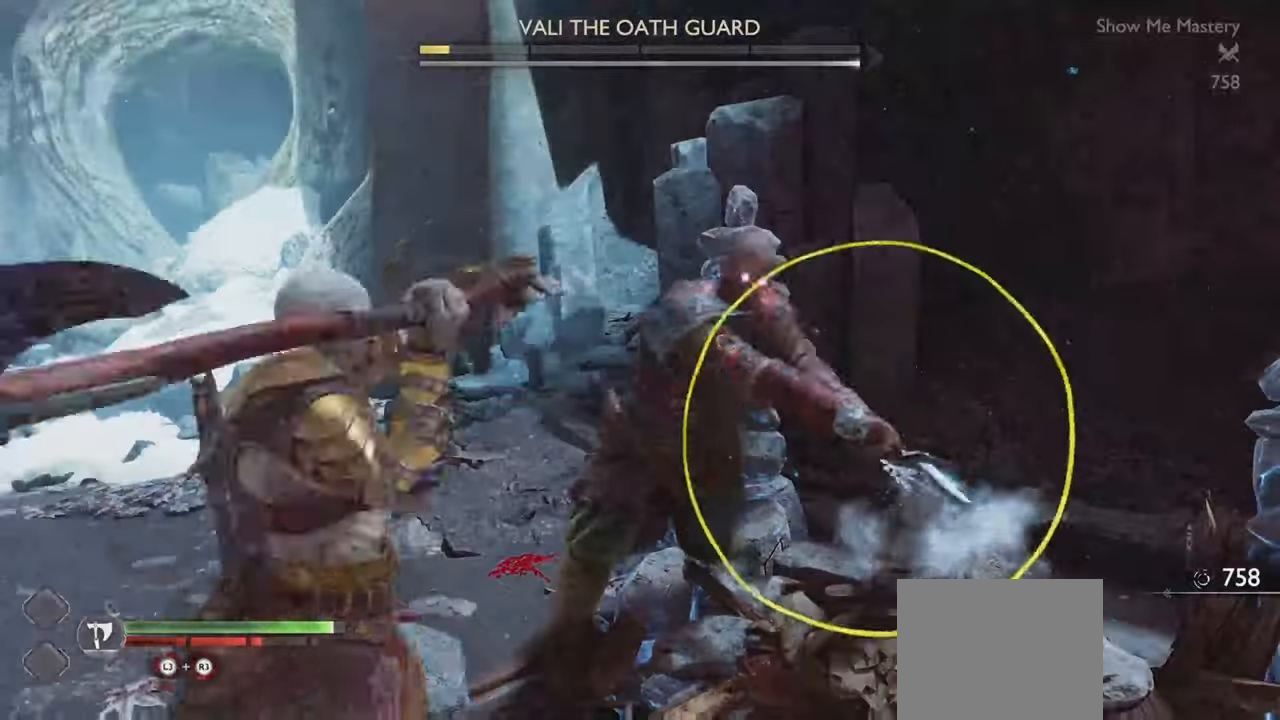
{"buttons": [], "left_stick": "center", "right_stick": "center", "button_events": [[167, "L1", "up"]]}
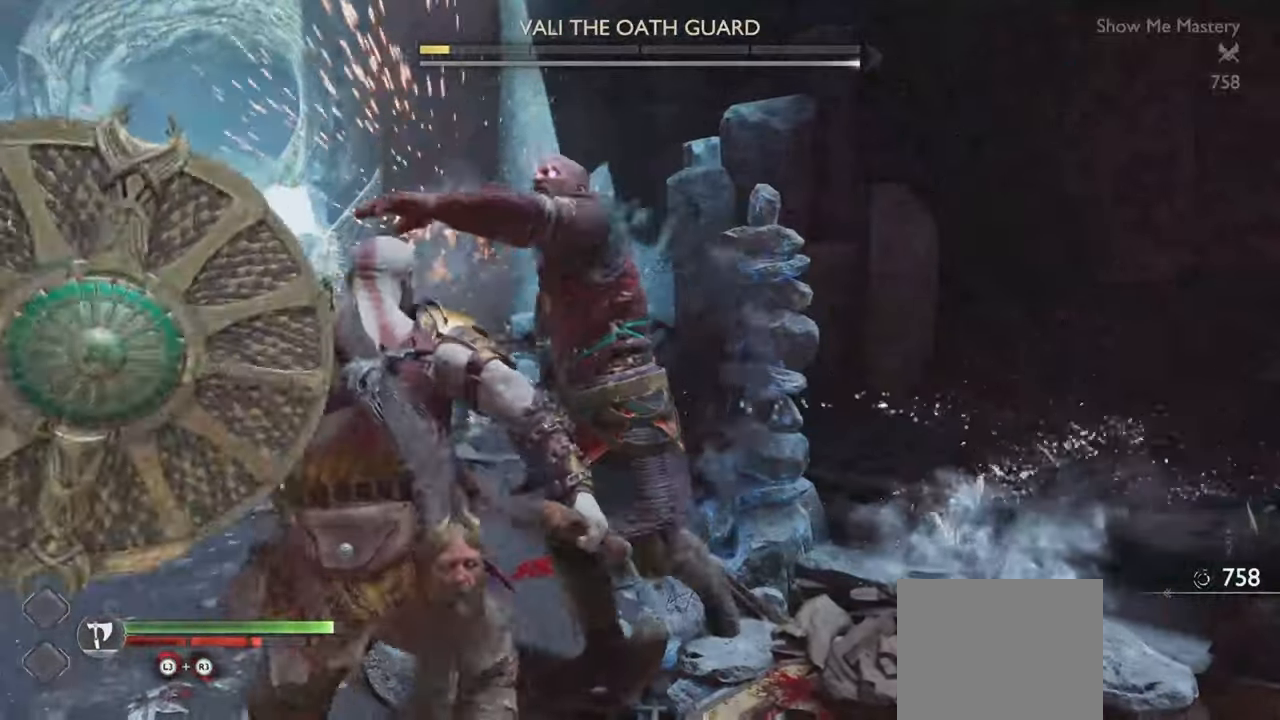
{"buttons": [], "left_stick": "center", "right_stick": "center", "button_events": [[50, "R1", "down"], [200, "R1", "up"]]}